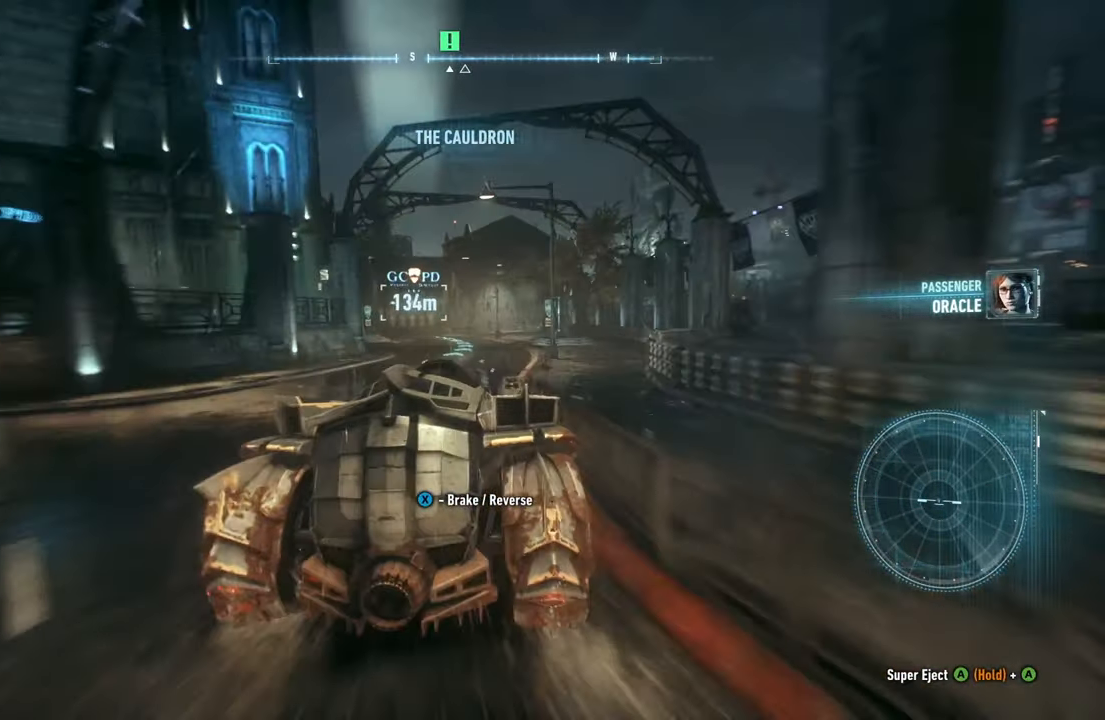
Gameplay with a controller (Xbox layout); each line is a JSON object with the inputs held at the frame after it. "events" lists button and stick changes between this image and that frame as [ms after this image, input, new state], when the widget could be followed in between. Not read: R3 right_stick.
{"buttons": [], "left_stick": "center", "events": [[150, "left_stick", "center"], [267, "left_stick", "left"], [367, "left_stick", "center"], [467, "R2", "up"]]}
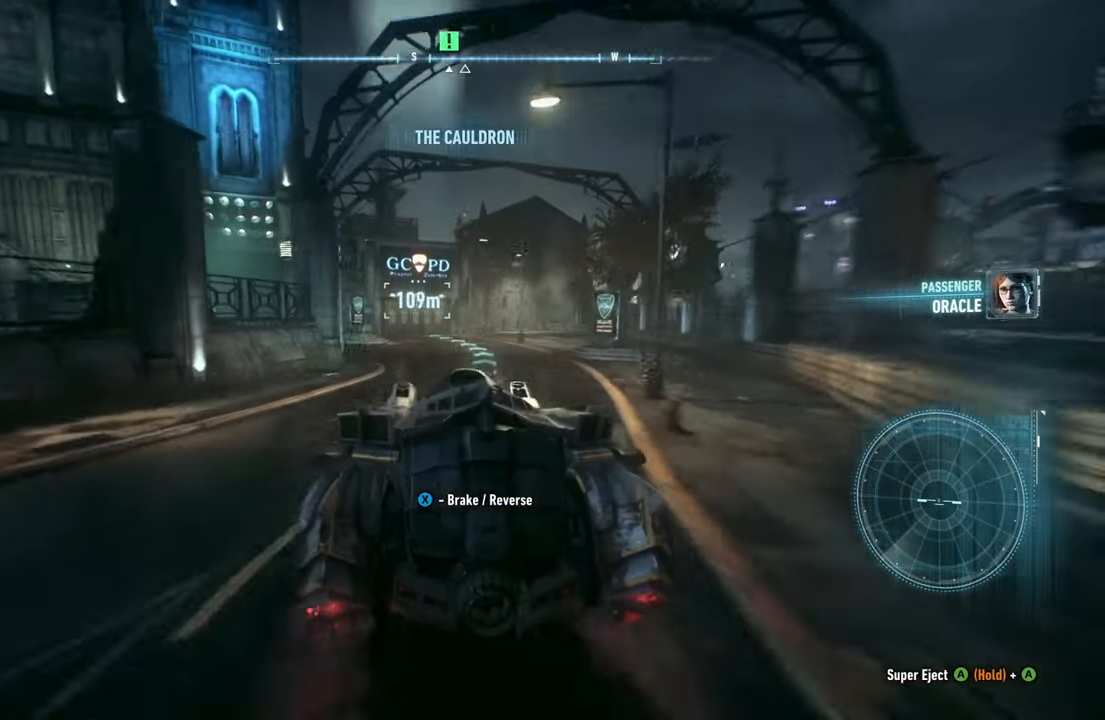
{"buttons": ["R2"], "left_stick": "up-right", "events": [[317, "R2", "down"], [500, "left_stick", "up-right"]]}
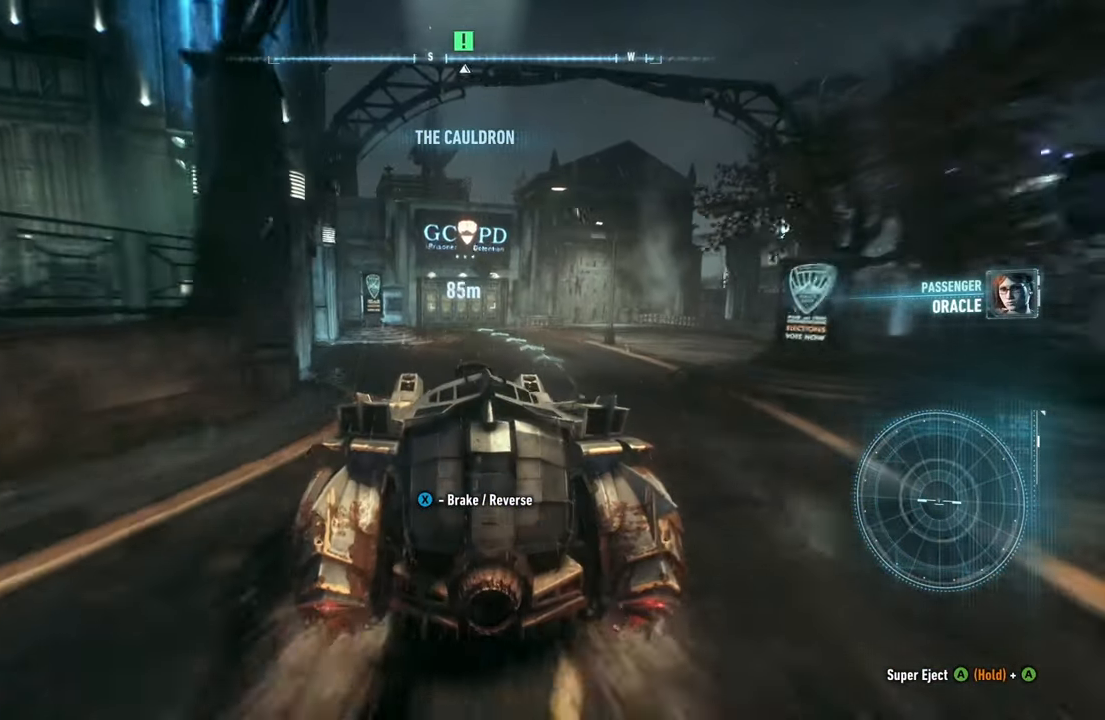
{"buttons": [], "left_stick": "center", "events": [[83, "left_stick", "center"], [417, "R2", "up"]]}
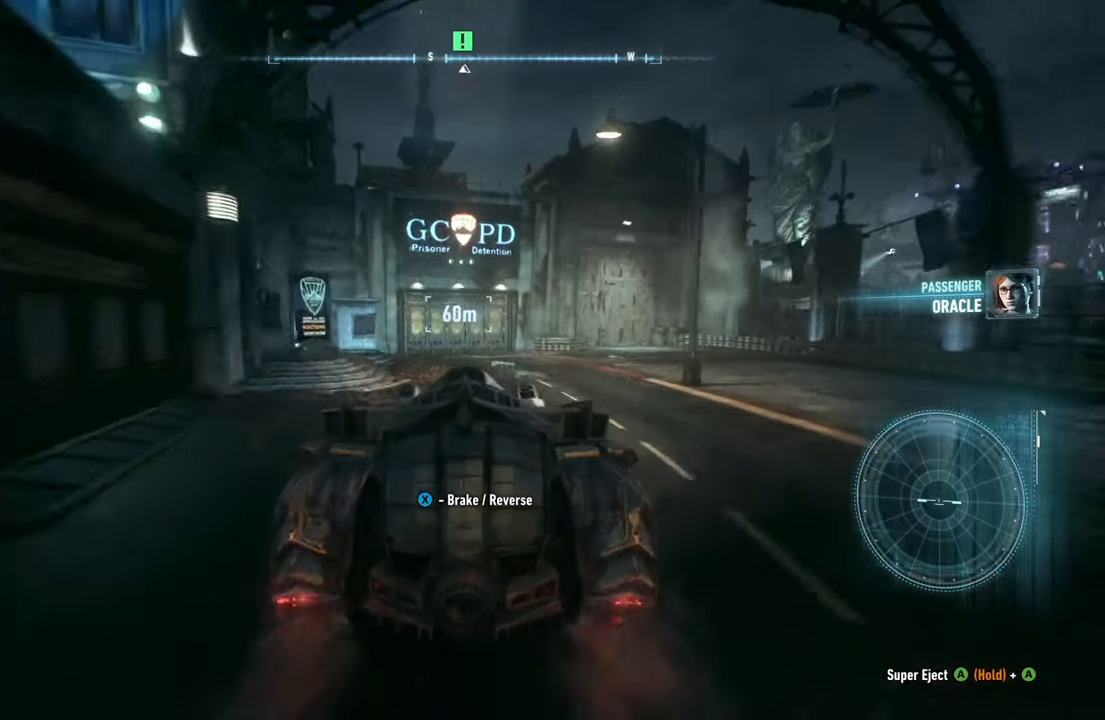
{"buttons": [], "left_stick": "center", "events": [[233, "left_stick", "down-left"], [500, "left_stick", "center"]]}
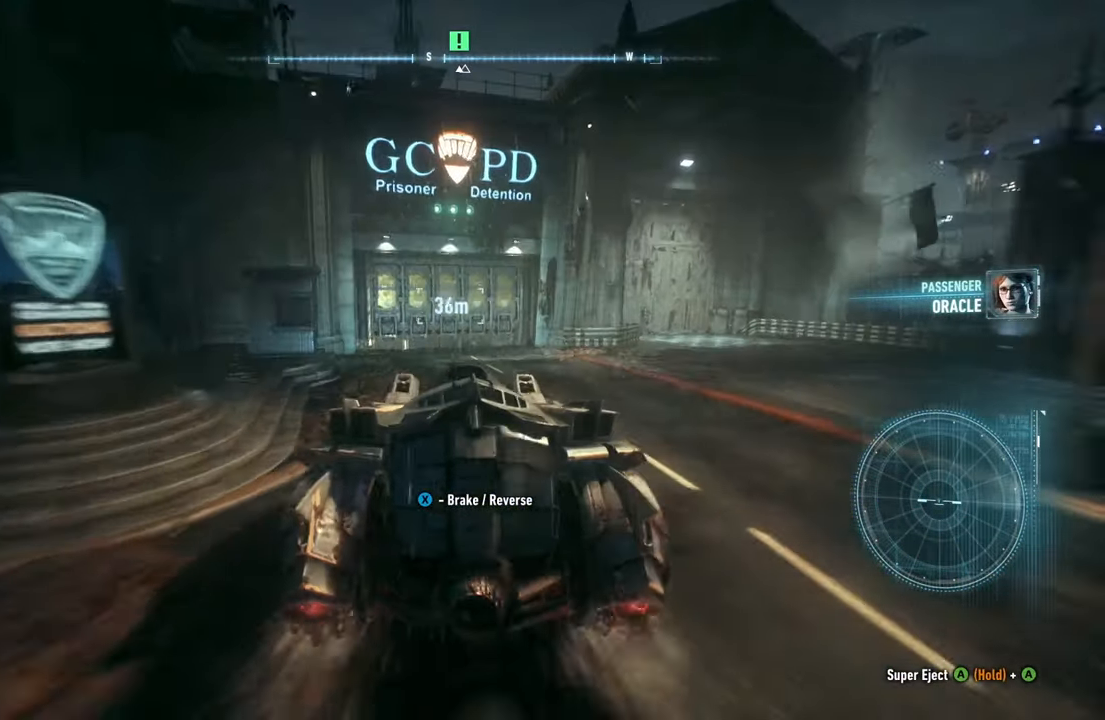
{"buttons": [], "left_stick": "left", "events": [[167, "R2", "down"], [350, "left_stick", "left"], [433, "R2", "up"]]}
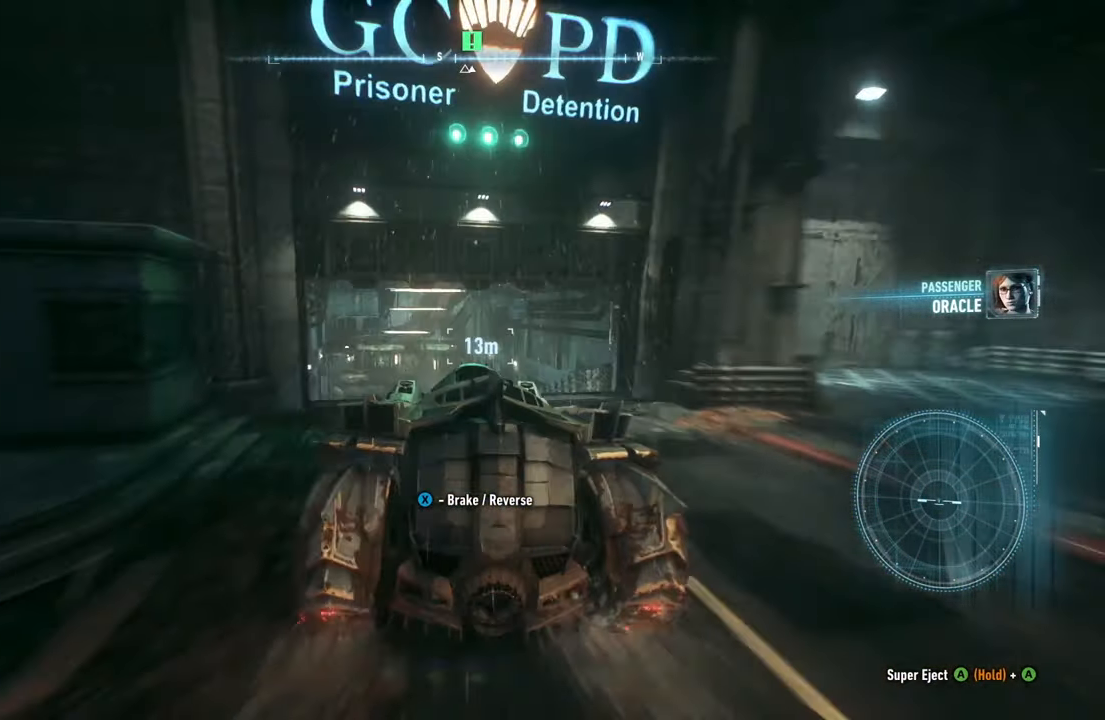
{"buttons": [], "left_stick": "center", "events": [[100, "left_stick", "center"]]}
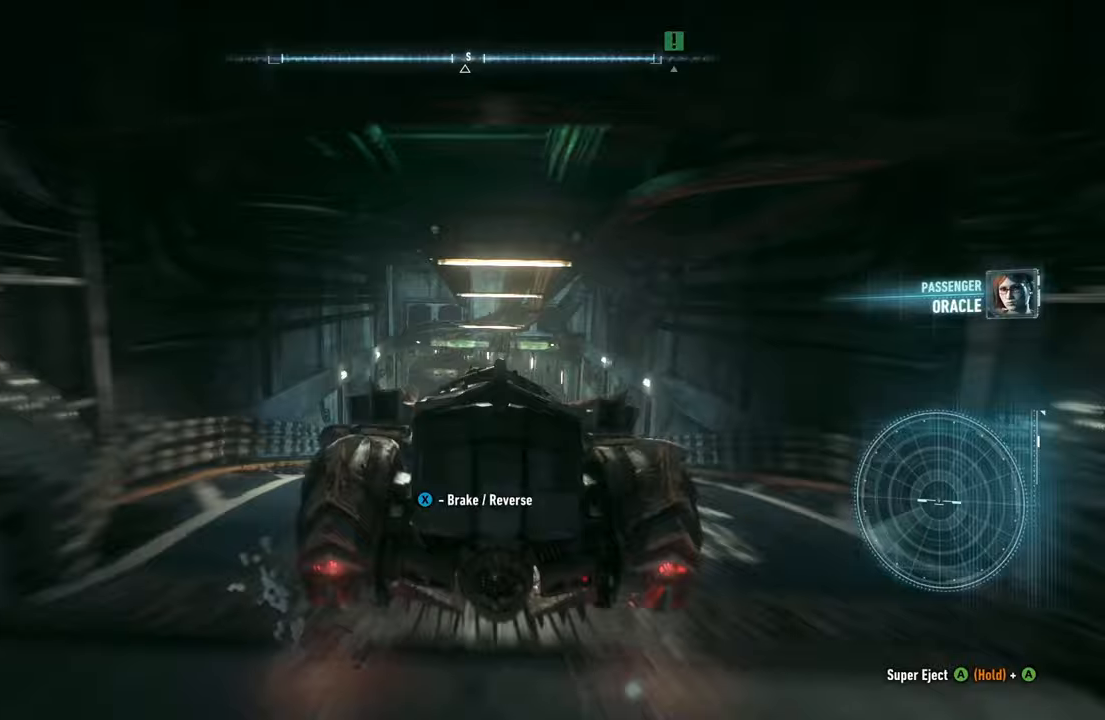
{"buttons": [], "left_stick": "center", "events": []}
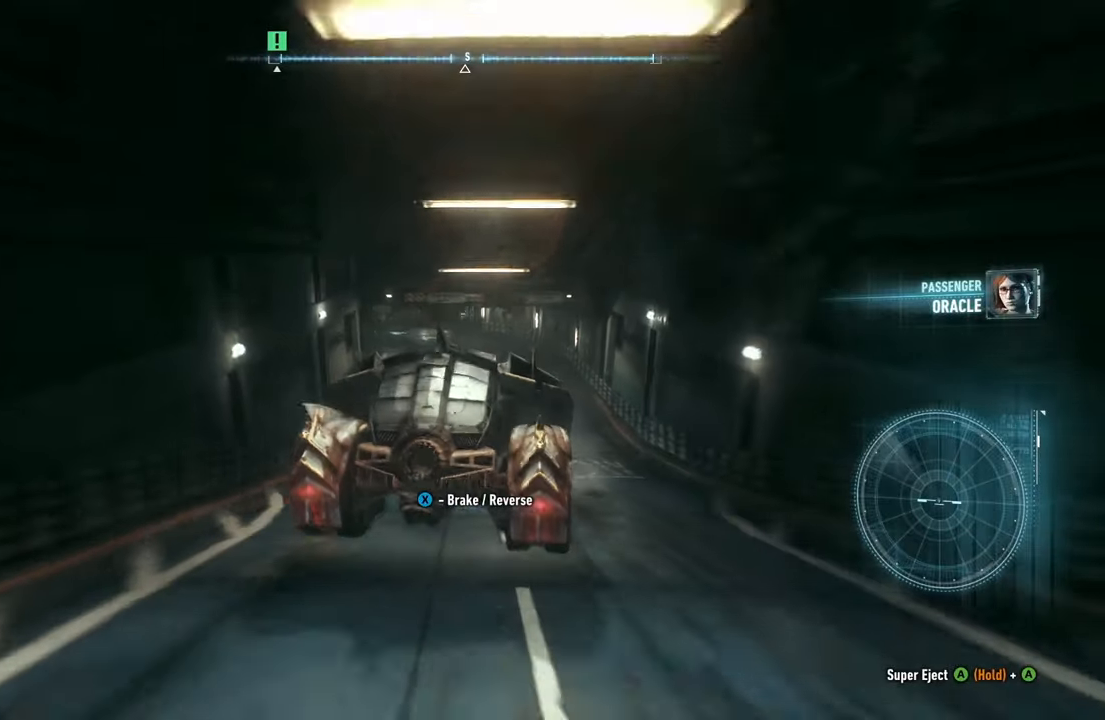
{"buttons": [], "left_stick": "down-left", "events": [[200, "left_stick", "down-left"]]}
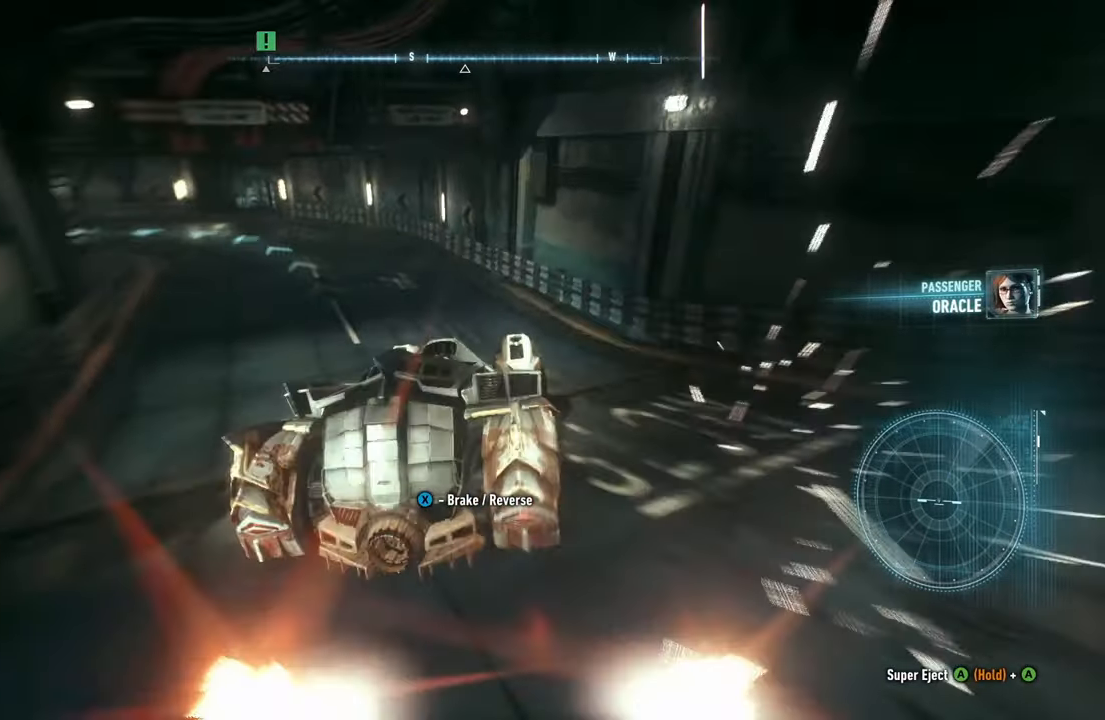
{"buttons": [], "left_stick": "down-left", "events": []}
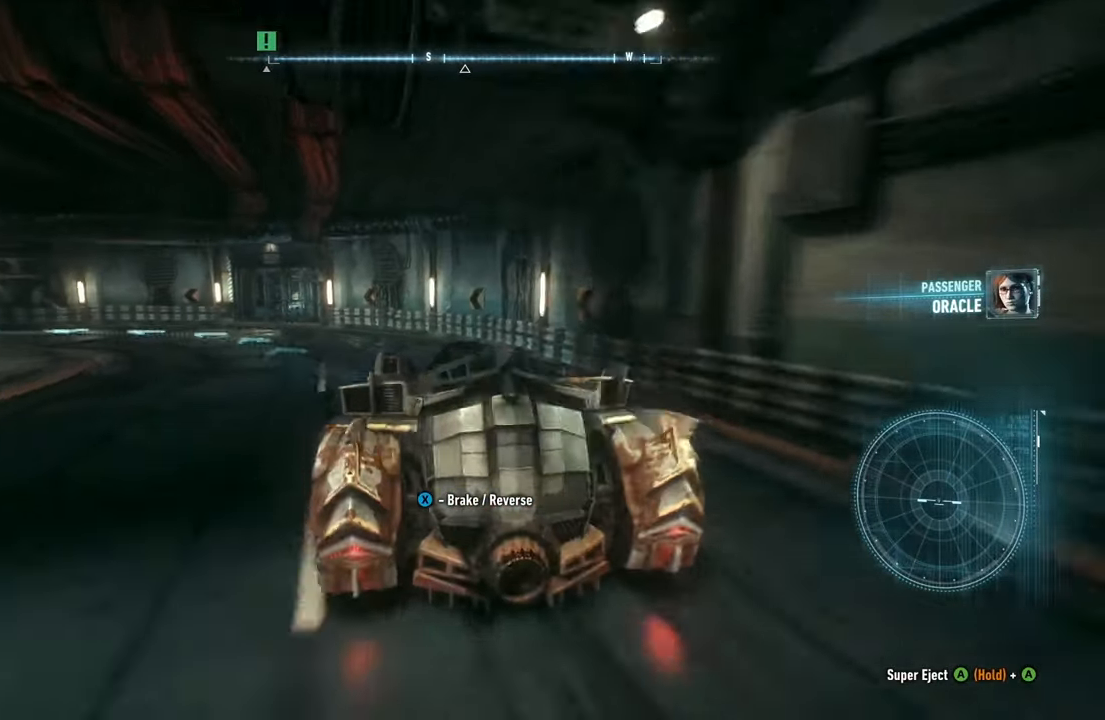
{"buttons": ["R2"], "left_stick": "down-left", "events": [[433, "R2", "down"]]}
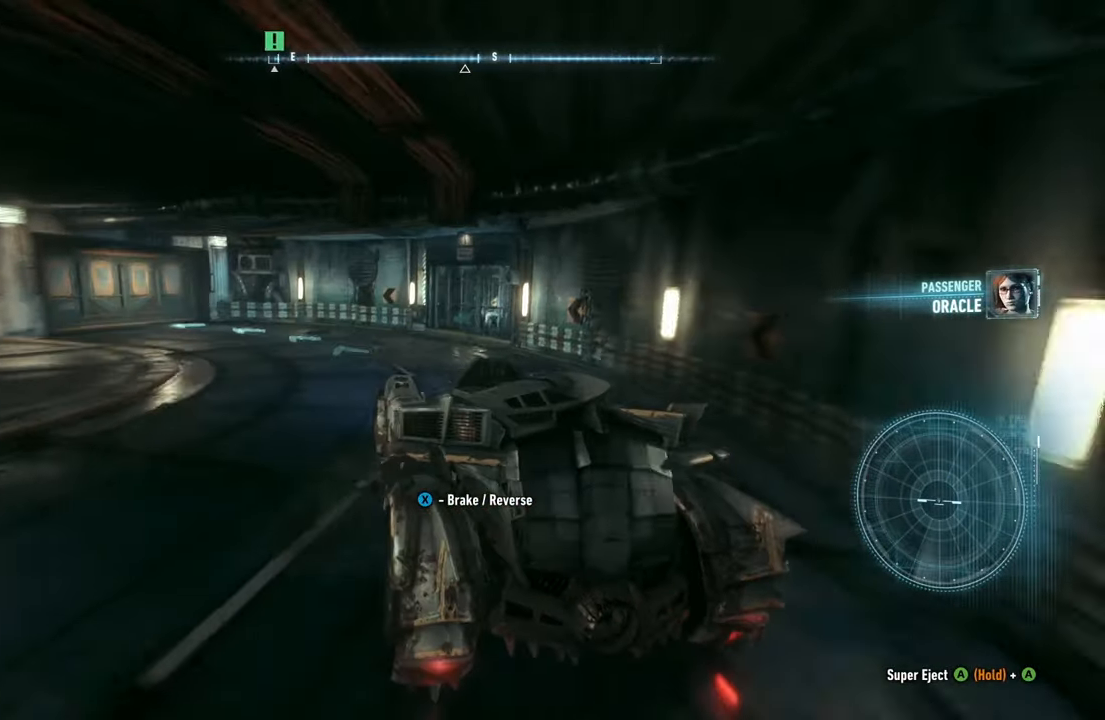
{"buttons": ["R2"], "left_stick": "down-left", "events": [[100, "left_stick", "center"], [233, "left_stick", "left"], [417, "left_stick", "center"], [467, "left_stick", "down-left"]]}
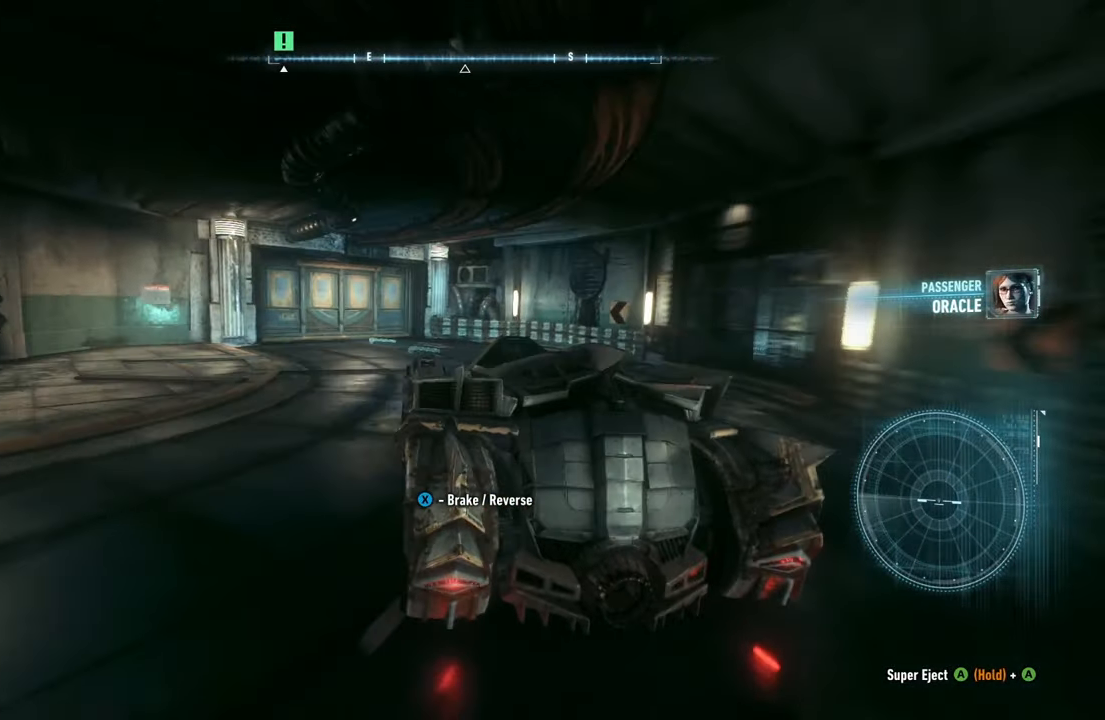
{"buttons": [], "left_stick": "center", "events": [[417, "R2", "up"], [433, "left_stick", "center"]]}
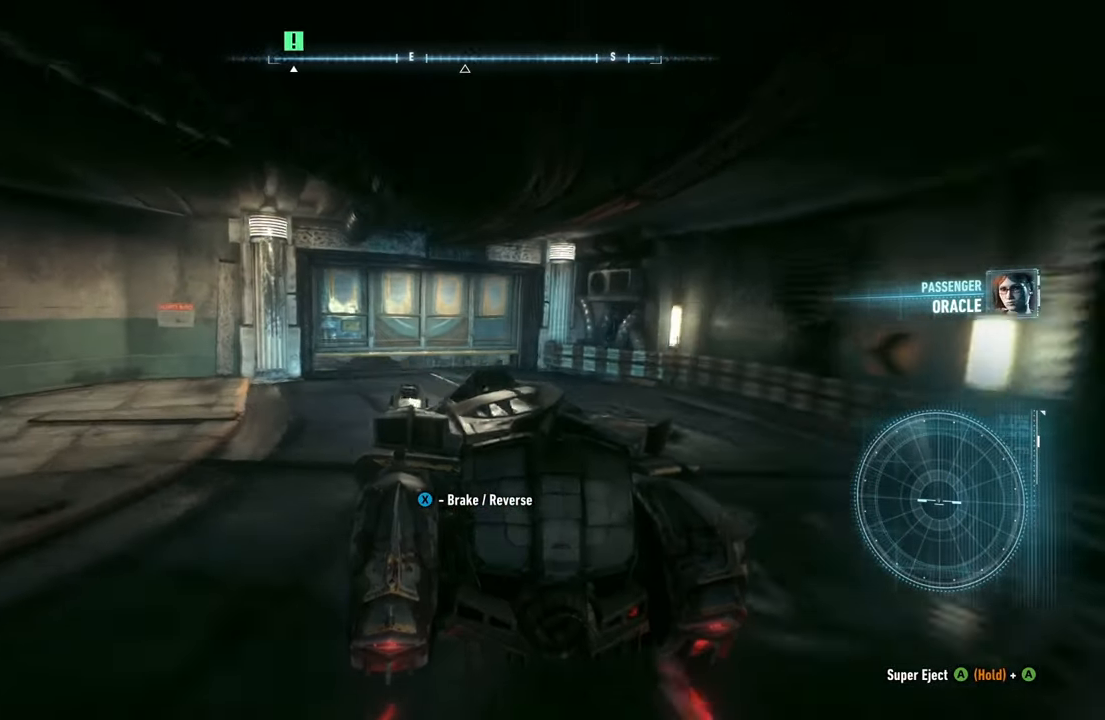
{"buttons": [], "left_stick": "left", "events": [[217, "R2", "down"], [350, "left_stick", "left"], [467, "R2", "up"]]}
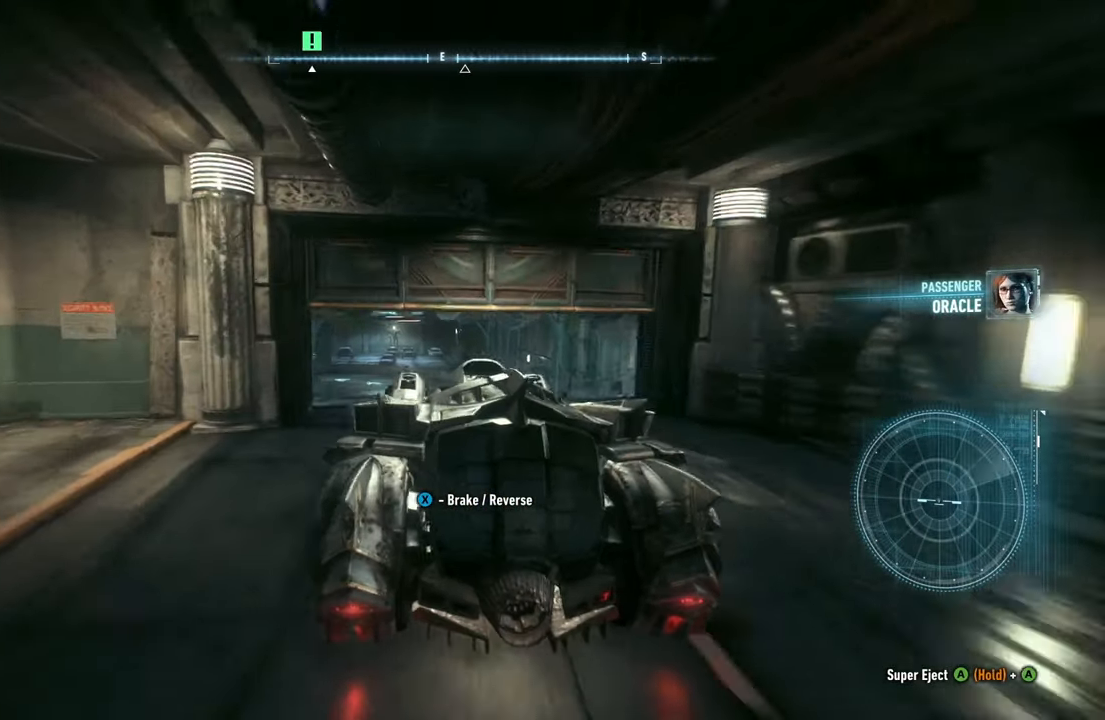
{"buttons": ["R2"], "left_stick": "center", "events": [[33, "left_stick", "center"], [417, "R2", "down"]]}
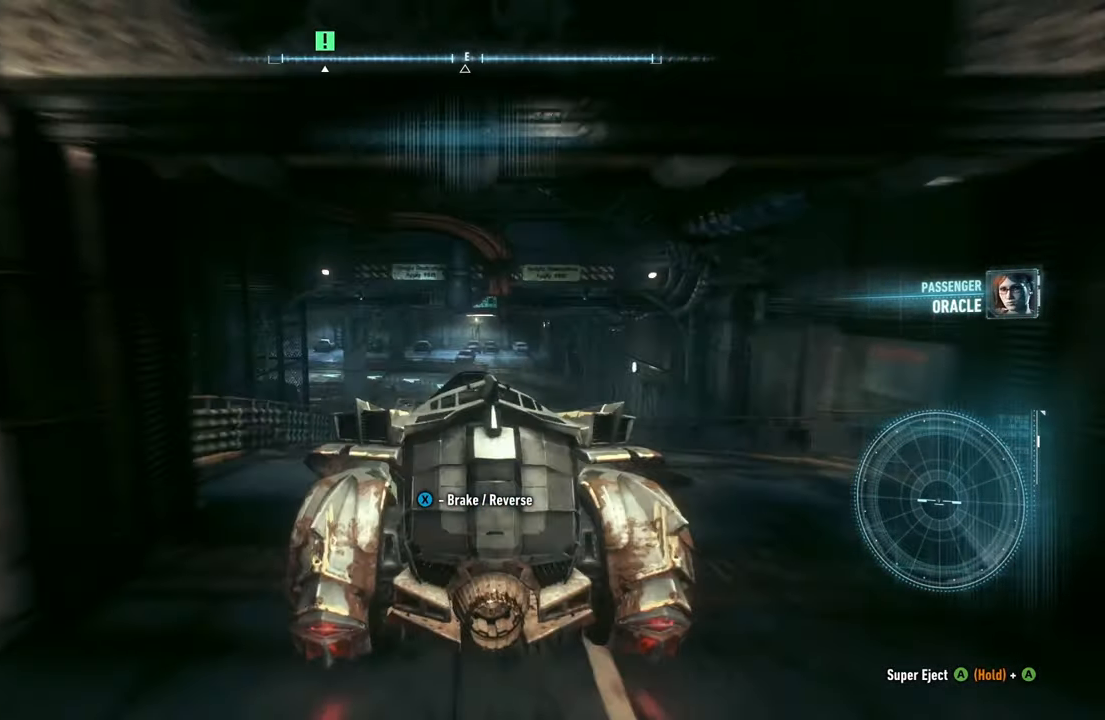
{"buttons": [], "left_stick": "center", "events": [[317, "R2", "up"]]}
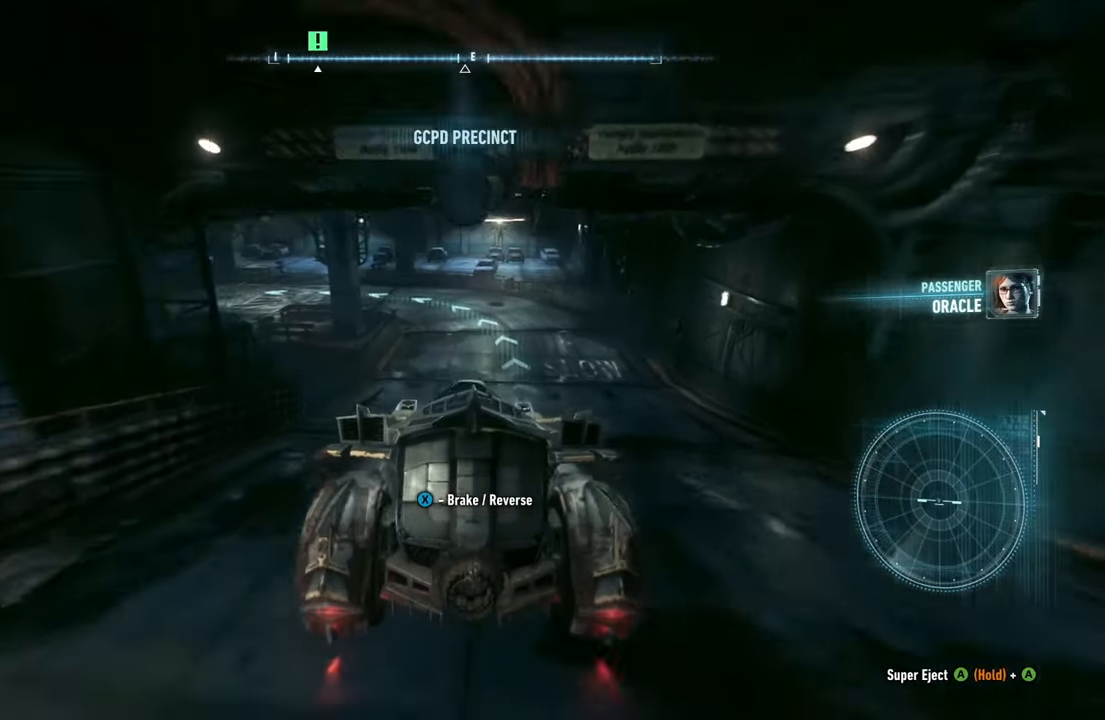
{"buttons": ["R2"], "left_stick": "center", "events": [[50, "R2", "down"]]}
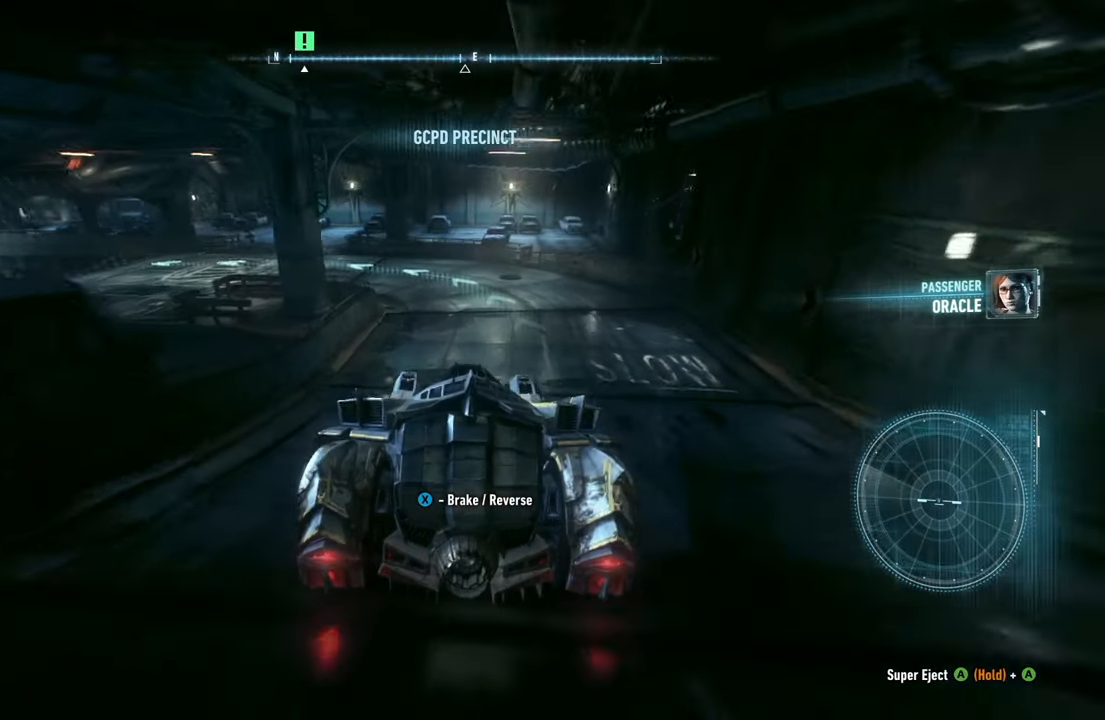
{"buttons": ["R2"], "left_stick": "left", "events": [[183, "left_stick", "left"]]}
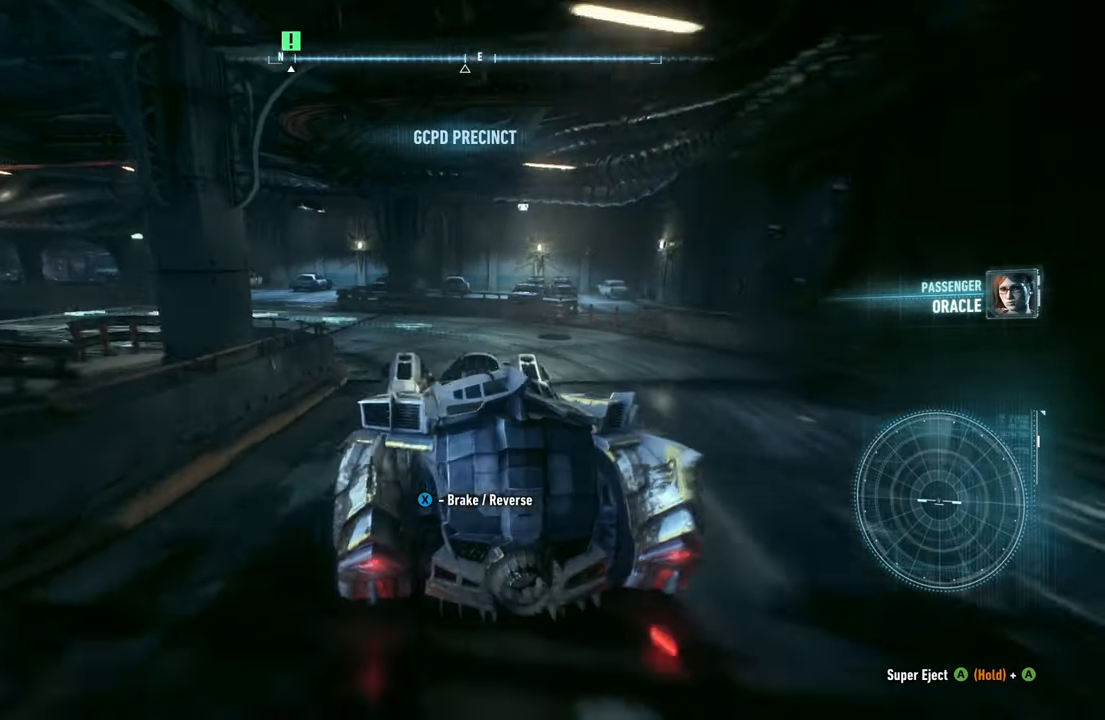
{"buttons": ["R2"], "left_stick": "center", "events": [[450, "left_stick", "center"]]}
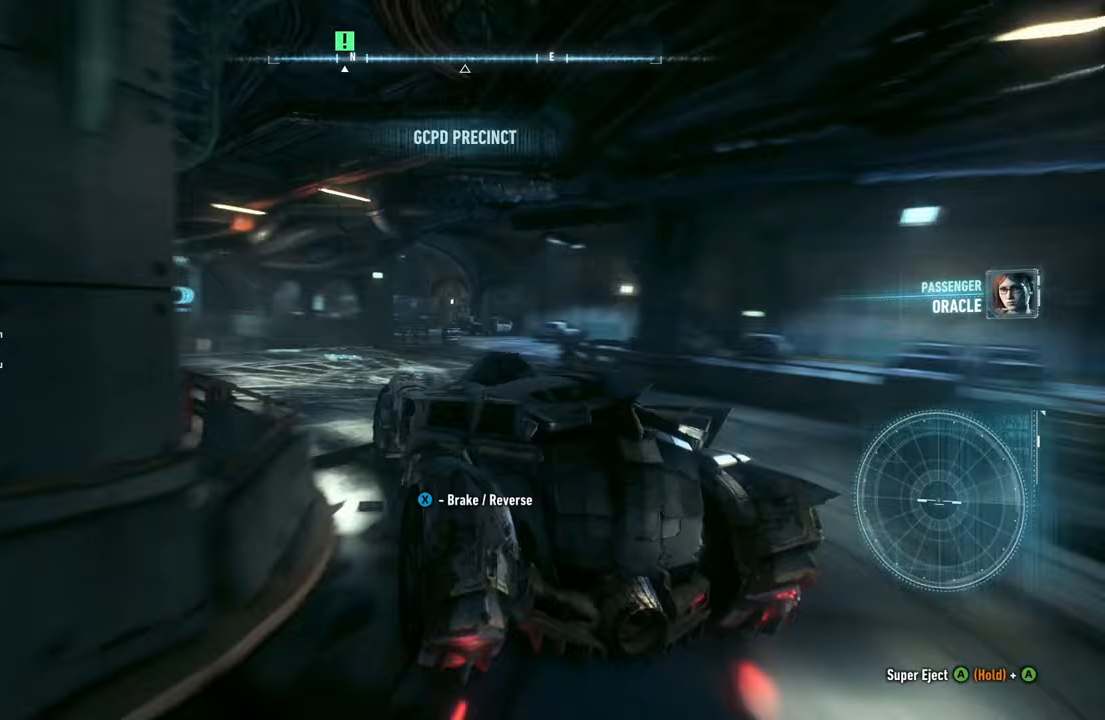
{"buttons": ["R2"], "left_stick": "left", "events": [[383, "left_stick", "left"]]}
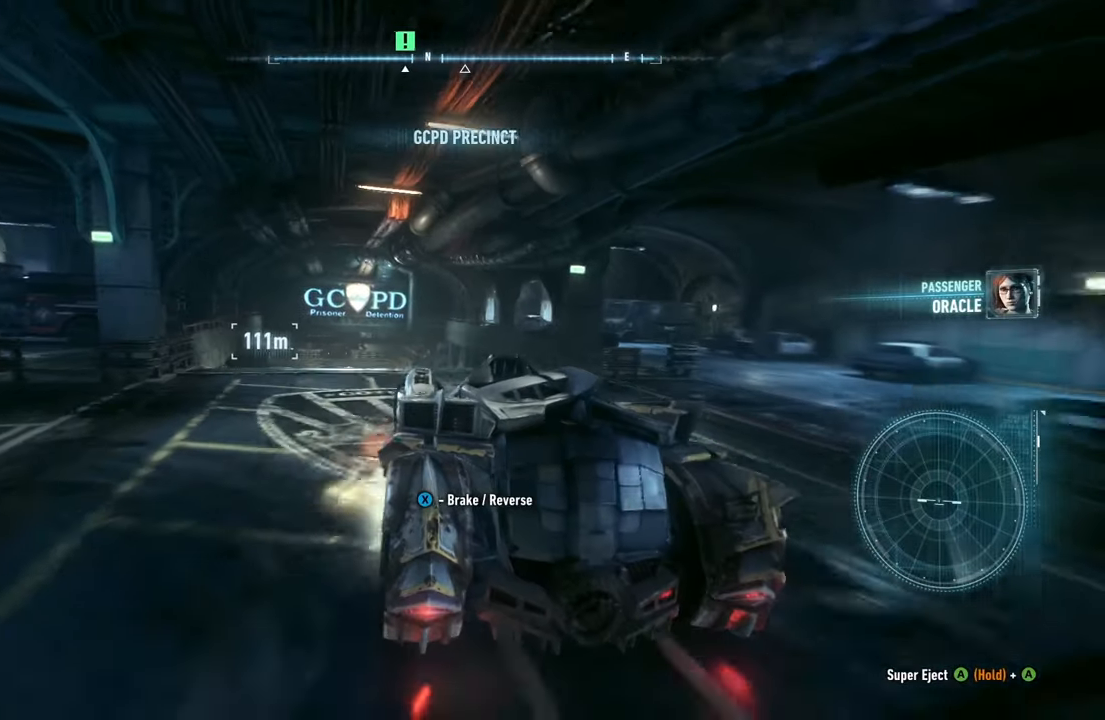
{"buttons": [], "left_stick": "center", "events": [[150, "left_stick", "center"], [450, "R2", "up"]]}
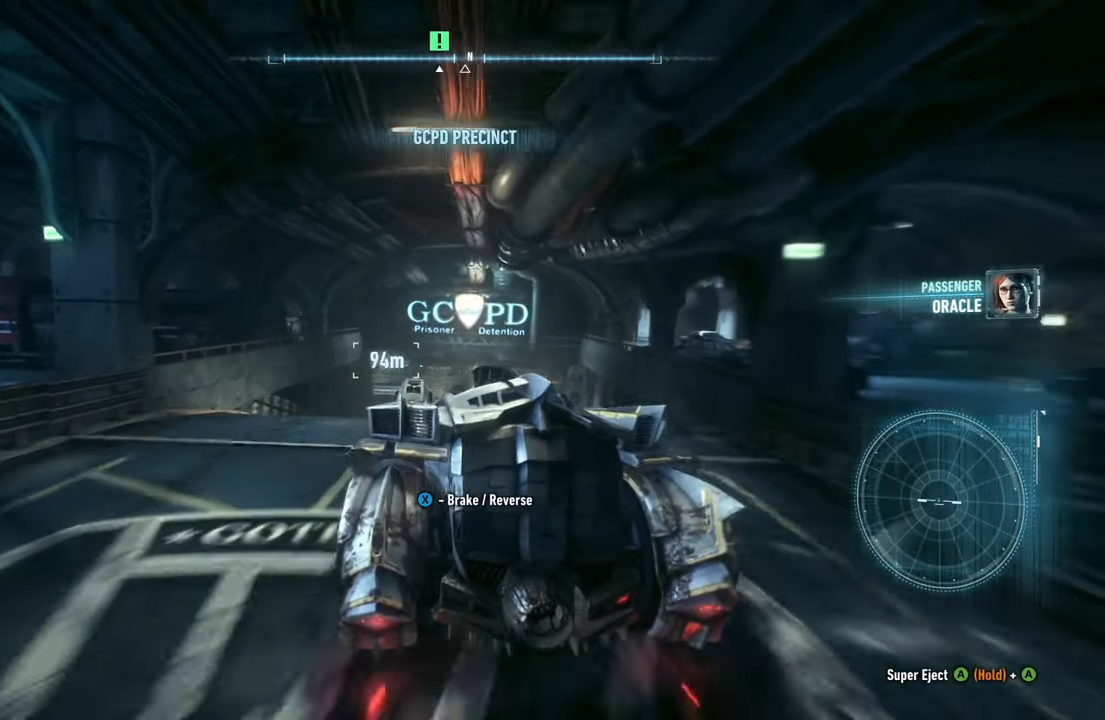
{"buttons": [], "left_stick": "center", "events": [[50, "left_stick", "right"], [183, "left_stick", "center"]]}
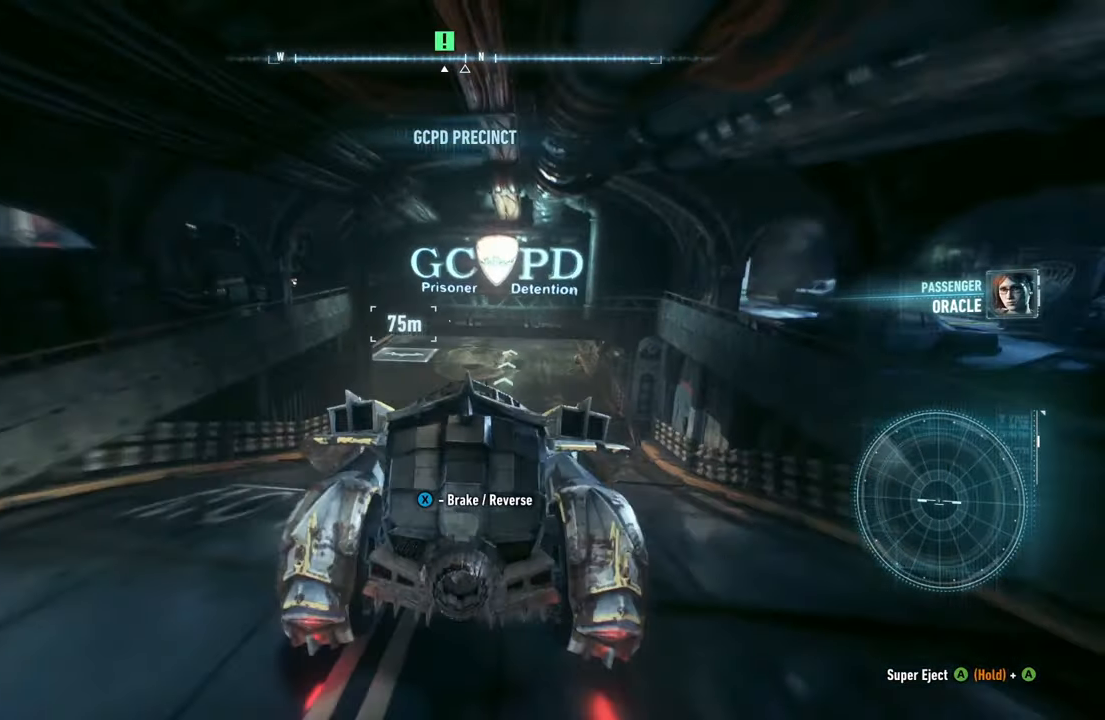
{"buttons": ["R2"], "left_stick": "left", "events": [[83, "left_stick", "left"], [317, "R2", "down"]]}
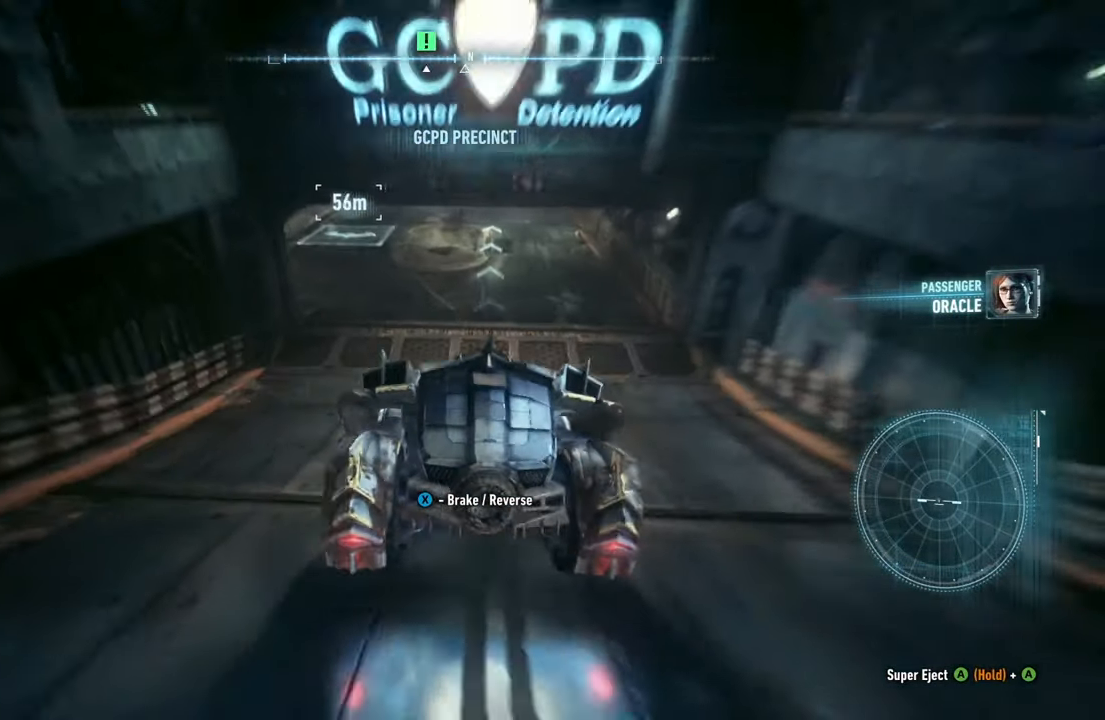
{"buttons": [], "left_stick": "up-right", "events": [[117, "left_stick", "center"], [183, "R2", "up"], [283, "left_stick", "up-right"]]}
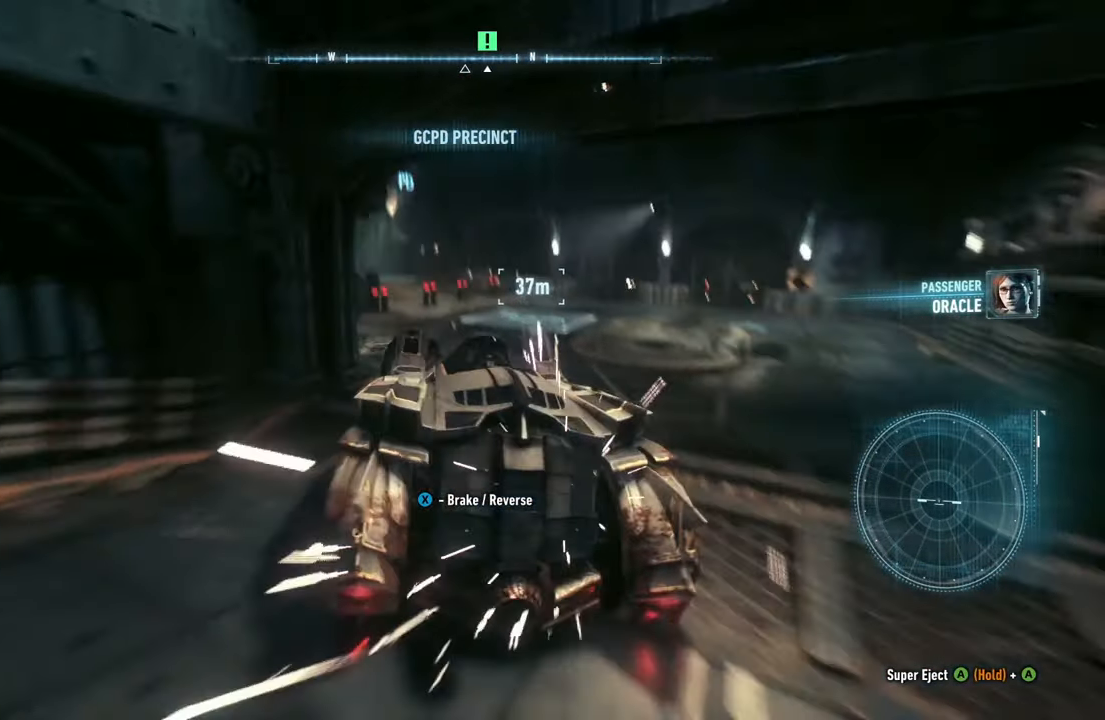
{"buttons": [], "left_stick": "center", "events": [[83, "left_stick", "center"]]}
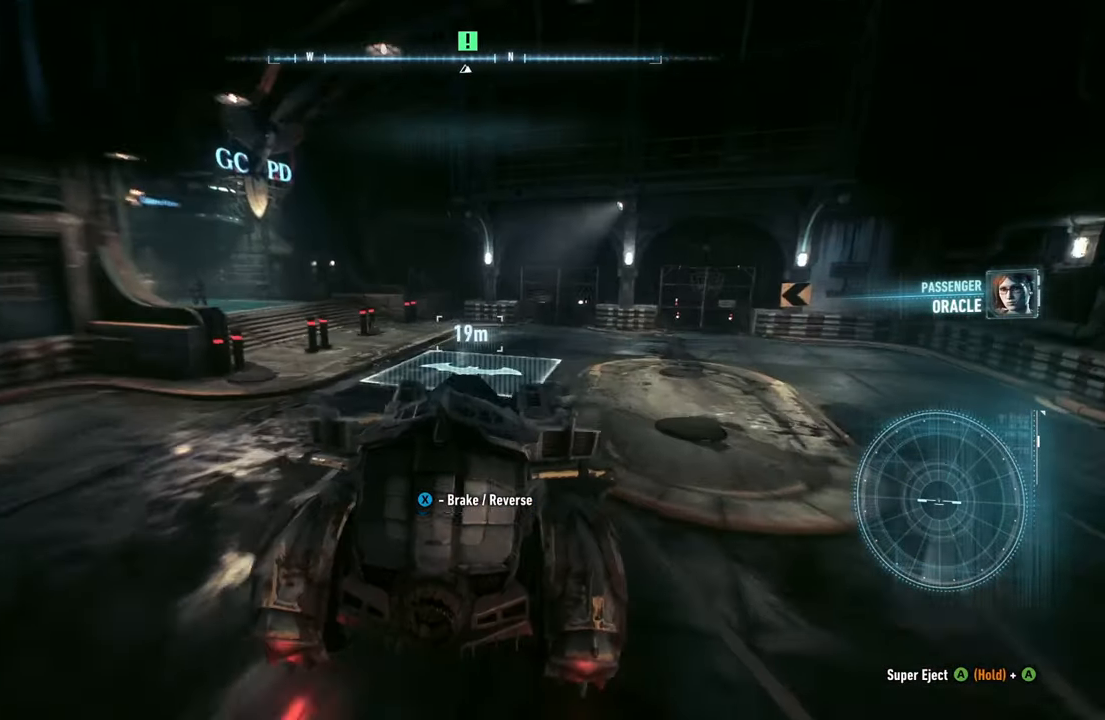
{"buttons": ["L2"], "left_stick": "center", "events": [[50, "left_stick", "up-right"], [217, "left_stick", "center"], [250, "L2", "down"]]}
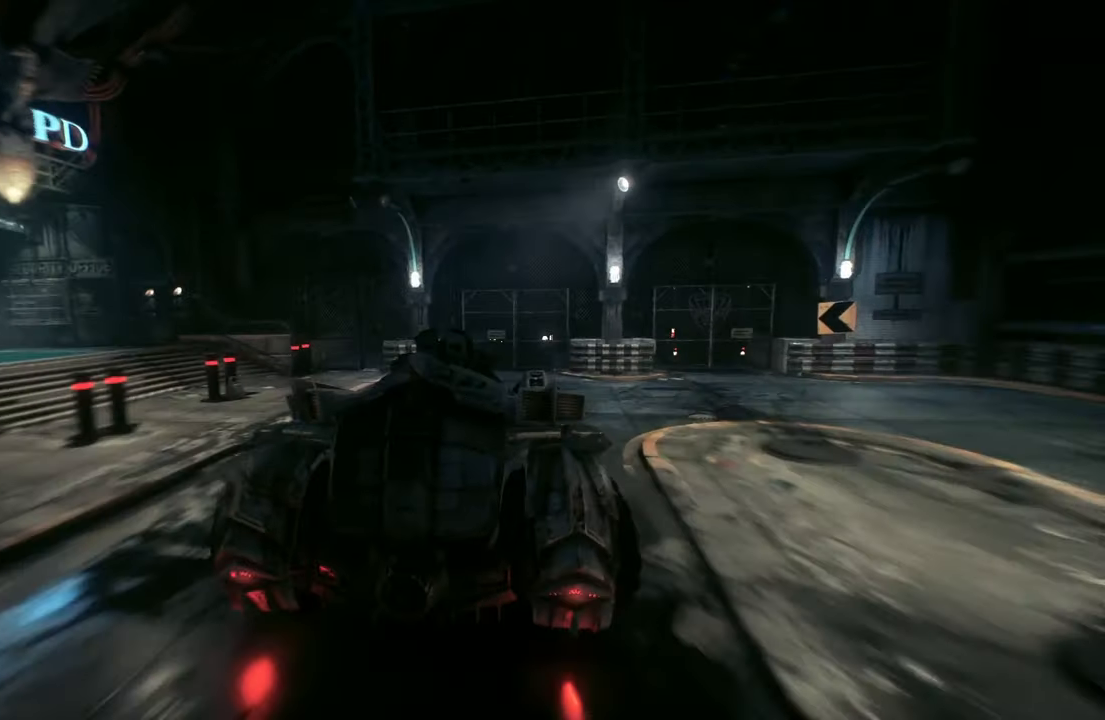
{"buttons": ["L2"], "left_stick": "down", "events": [[467, "left_stick", "down"]]}
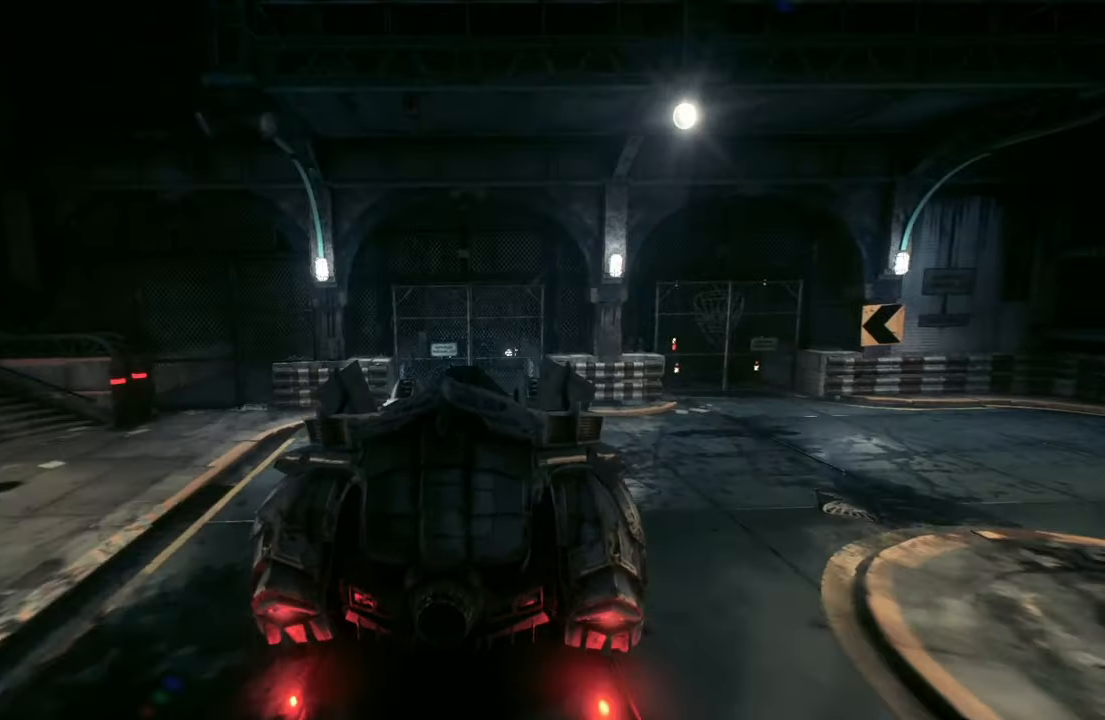
{"buttons": ["L2"], "left_stick": "down", "events": []}
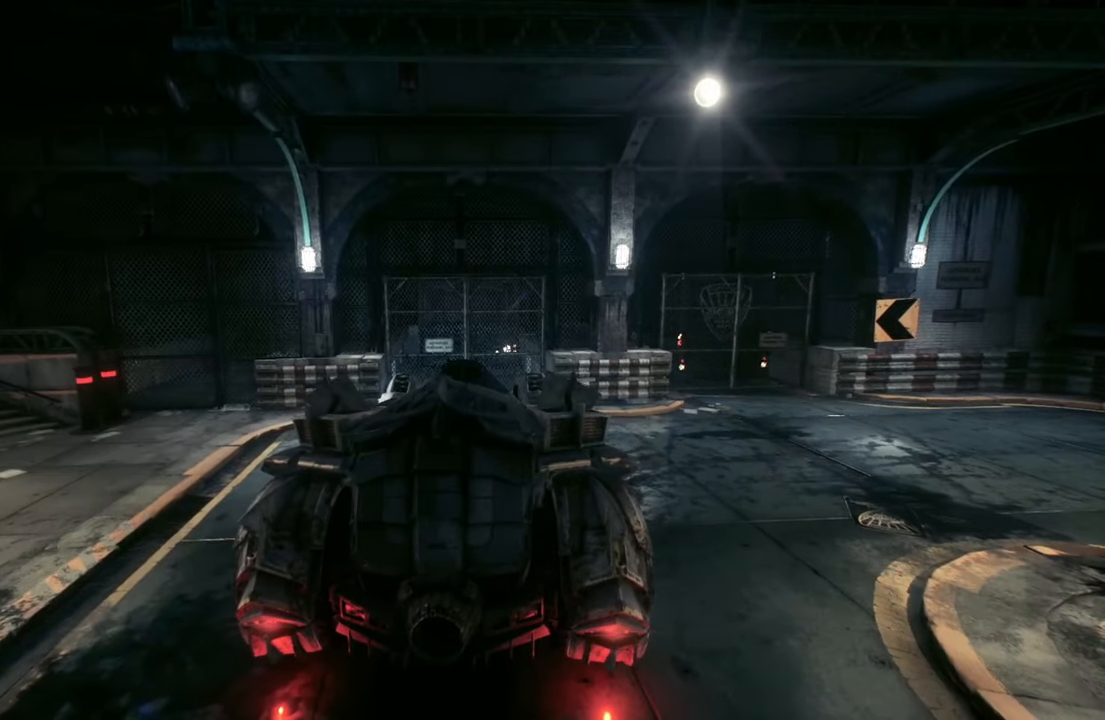
{"buttons": [], "left_stick": "center", "events": [[17, "left_stick", "center"], [67, "L2", "up"]]}
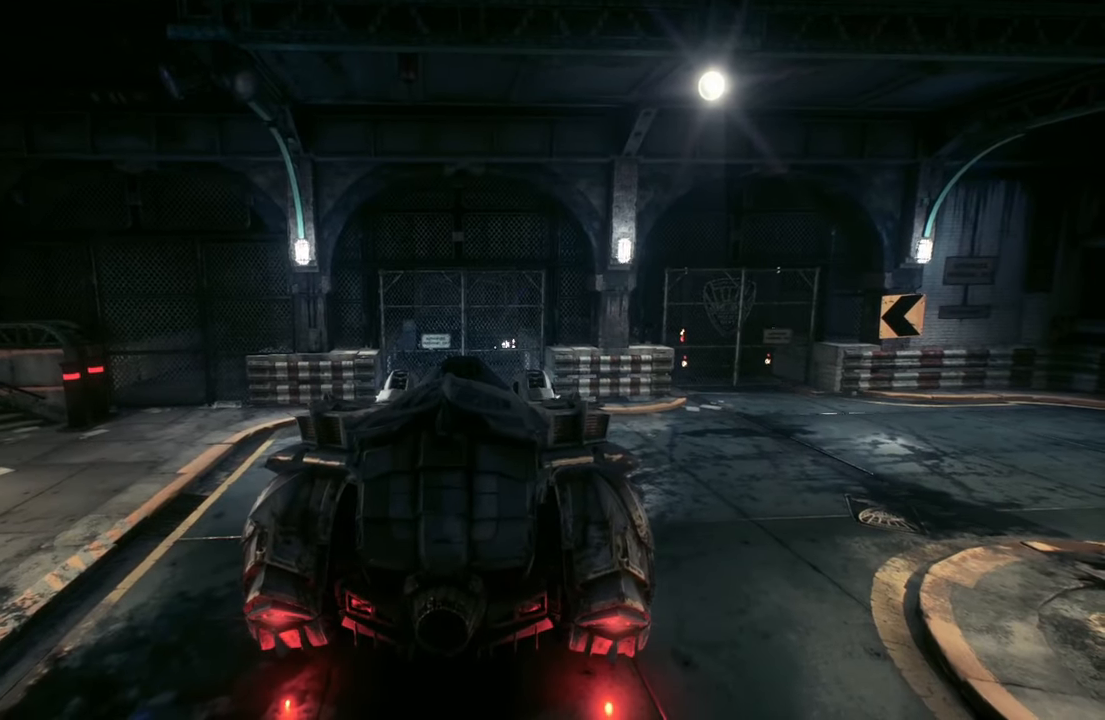
{"buttons": [], "left_stick": "center", "events": []}